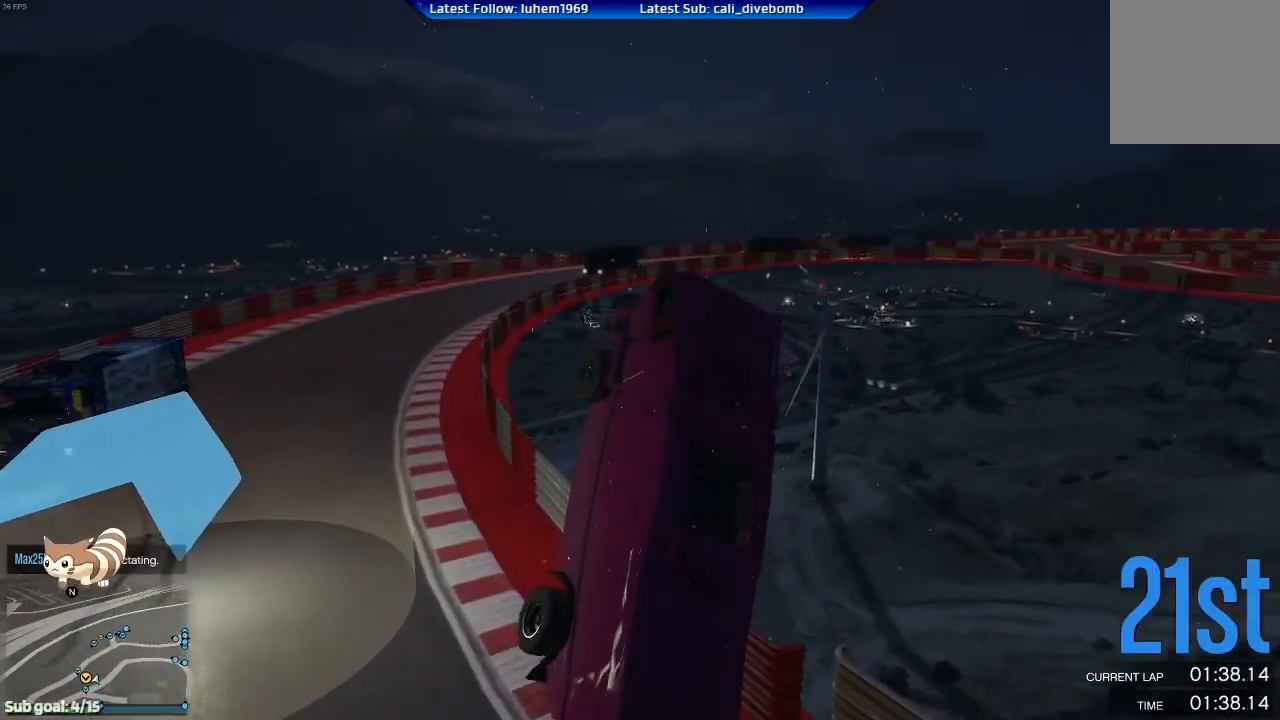
Gameplay with a controller (Xbox layout); each line is a JSON object with the inputs held at the frame after it. "events" lists button and stick changes between this image and that frame as [ms after this image, input, new state], when the widget could be followed in between.
{"buttons": [], "left_stick": "down-left", "right_stick": "center", "events": []}
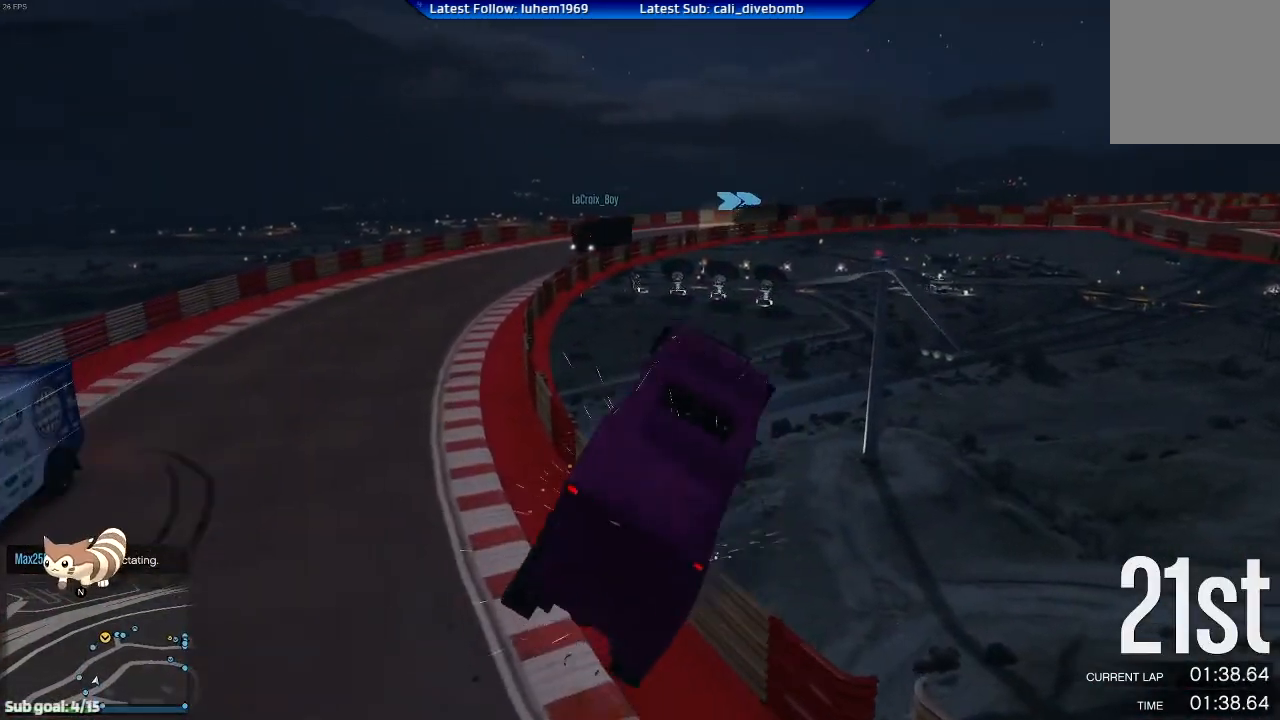
{"buttons": [], "left_stick": "center", "right_stick": "center", "events": [[300, "left_stick", "center"]]}
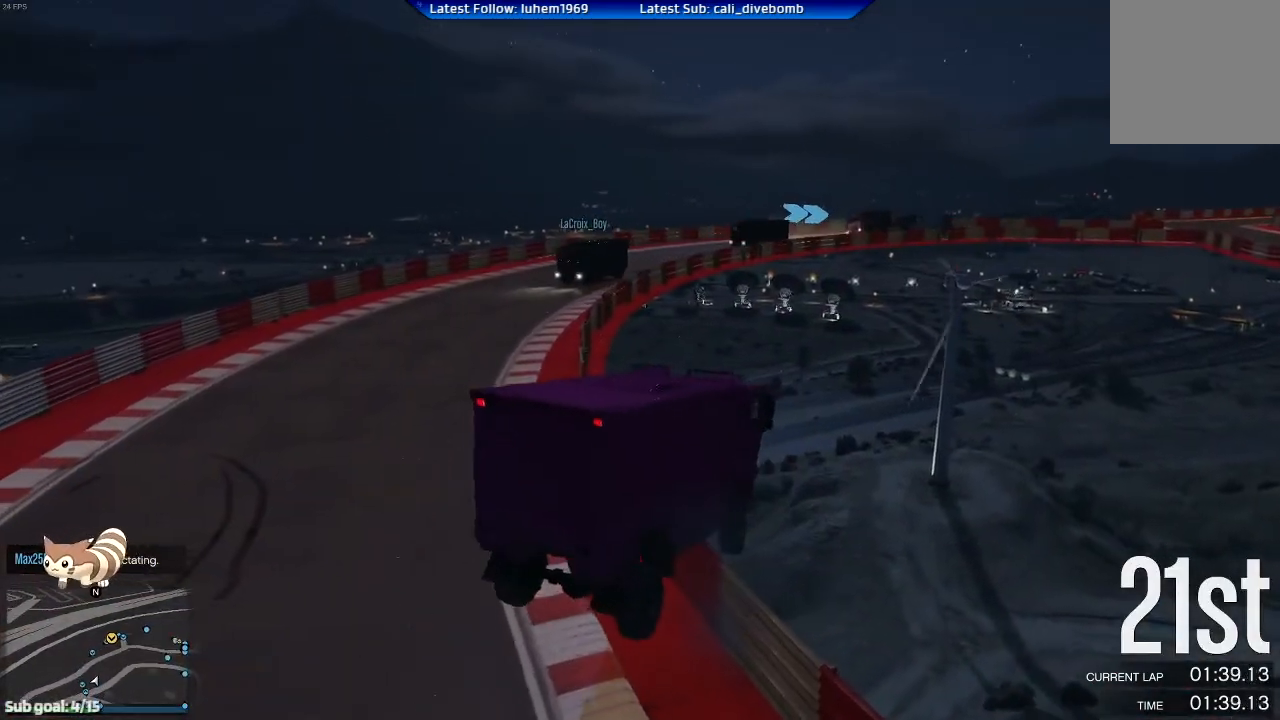
{"buttons": ["L2"], "left_stick": "down-right", "right_stick": "center", "events": [[183, "left_stick", "right"], [250, "left_stick", "down-right"], [433, "L2", "down"]]}
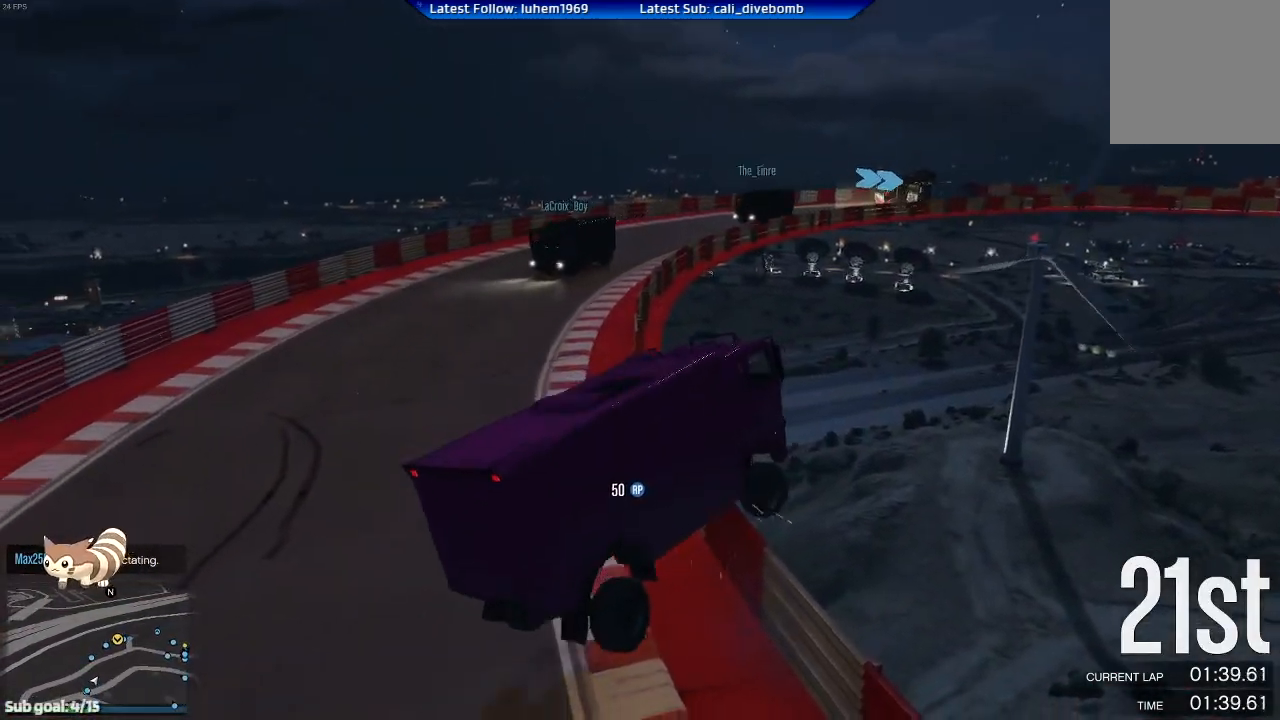
{"buttons": ["L2"], "left_stick": "down-right", "right_stick": "center", "events": []}
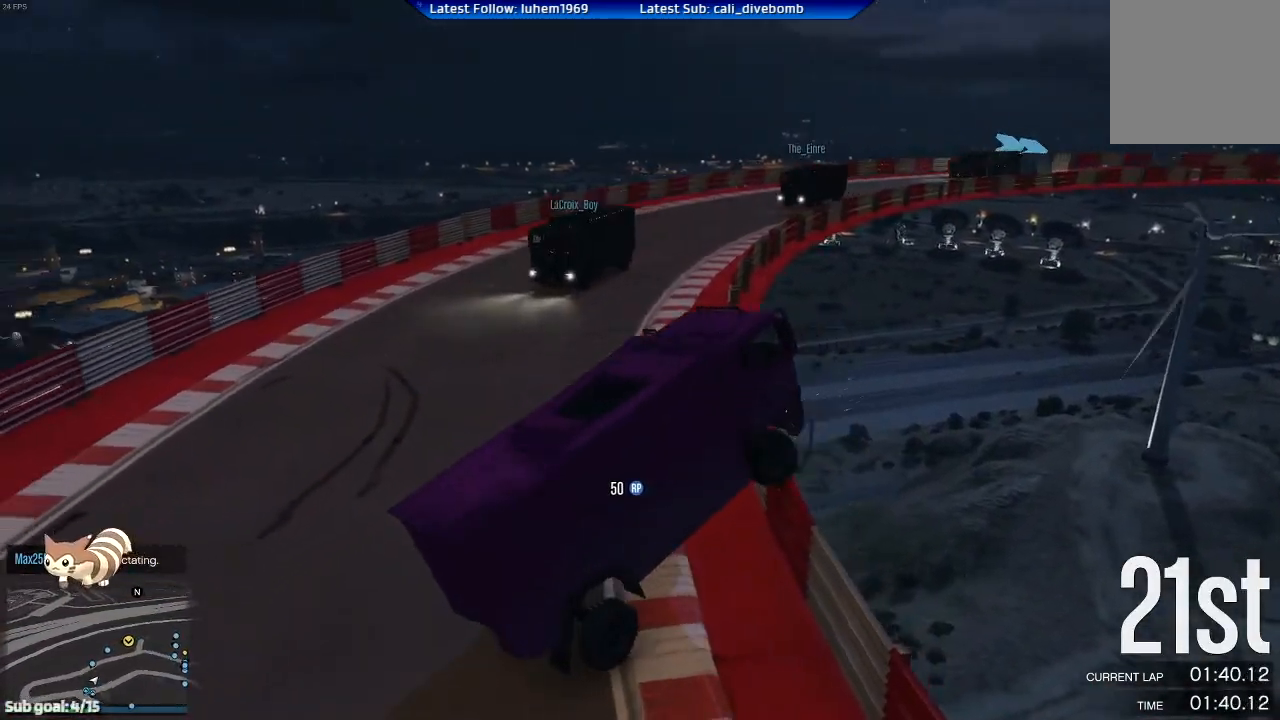
{"buttons": ["R2"], "left_stick": "center", "right_stick": "center", "events": [[50, "L2", "up"], [66, "R2", "down"], [233, "left_stick", "center"]]}
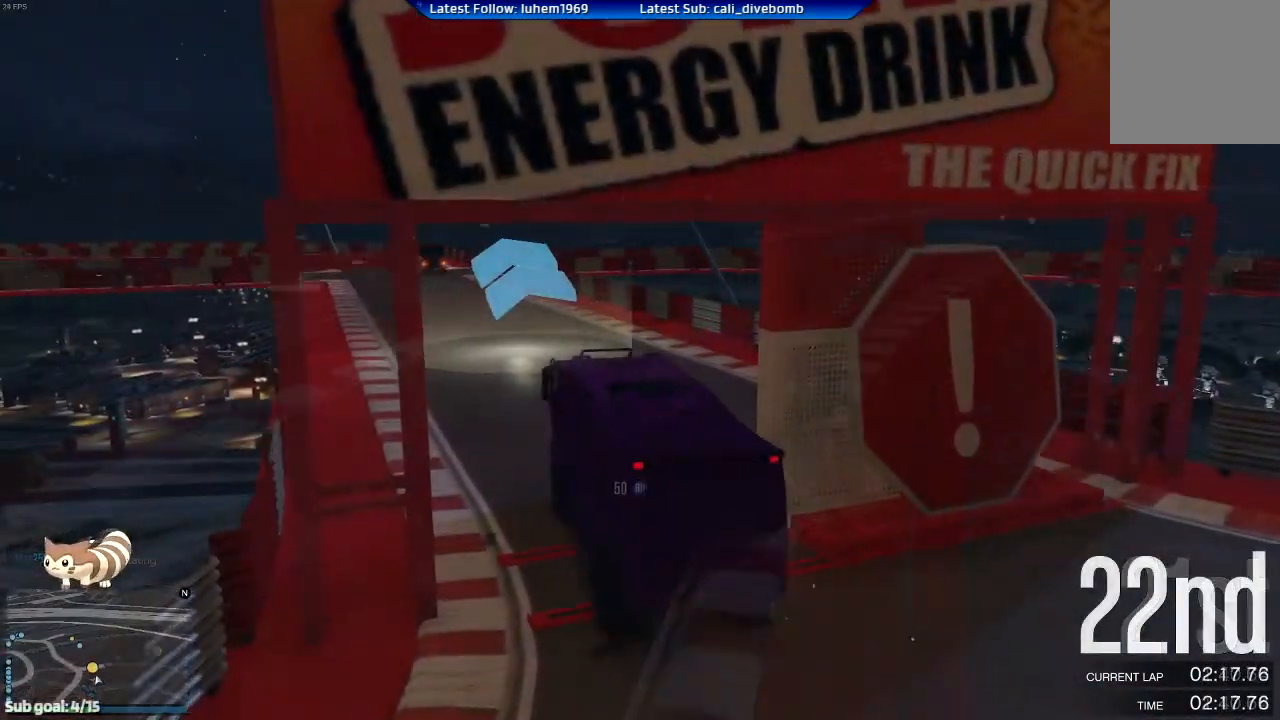
{"buttons": ["R2"], "left_stick": "center", "right_stick": "center", "events": [[217, "left_stick", "right"], [350, "left_stick", "center"]]}
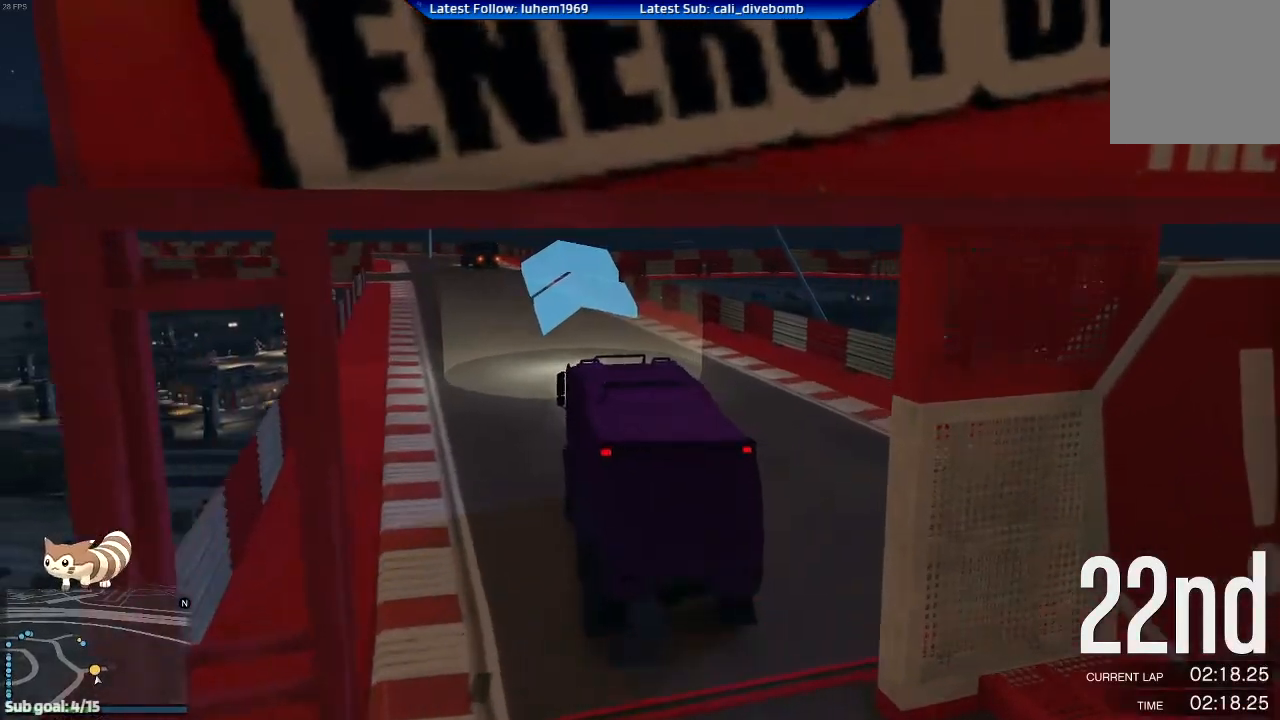
{"buttons": ["R2"], "left_stick": "center", "right_stick": "center", "events": [[150, "left_stick", "left"], [283, "left_stick", "center"]]}
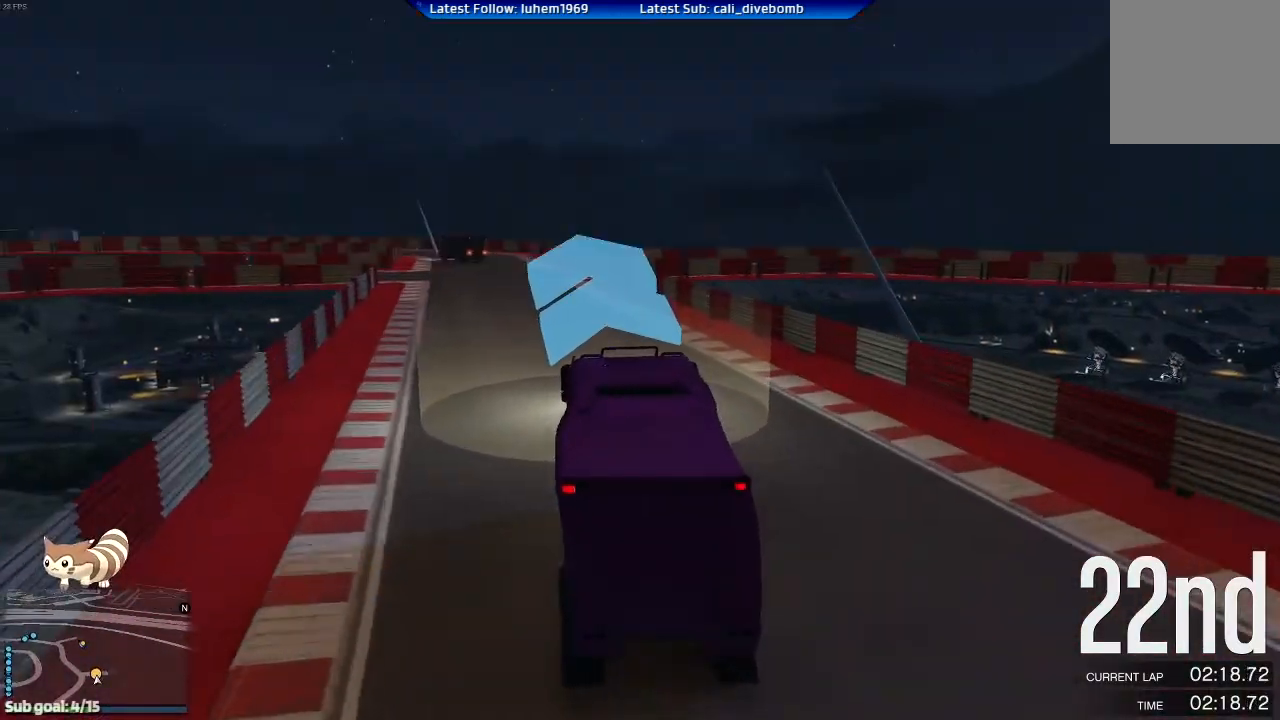
{"buttons": ["R2"], "left_stick": "center", "right_stick": "center", "events": [[367, "left_stick", "left"], [501, "left_stick", "center"]]}
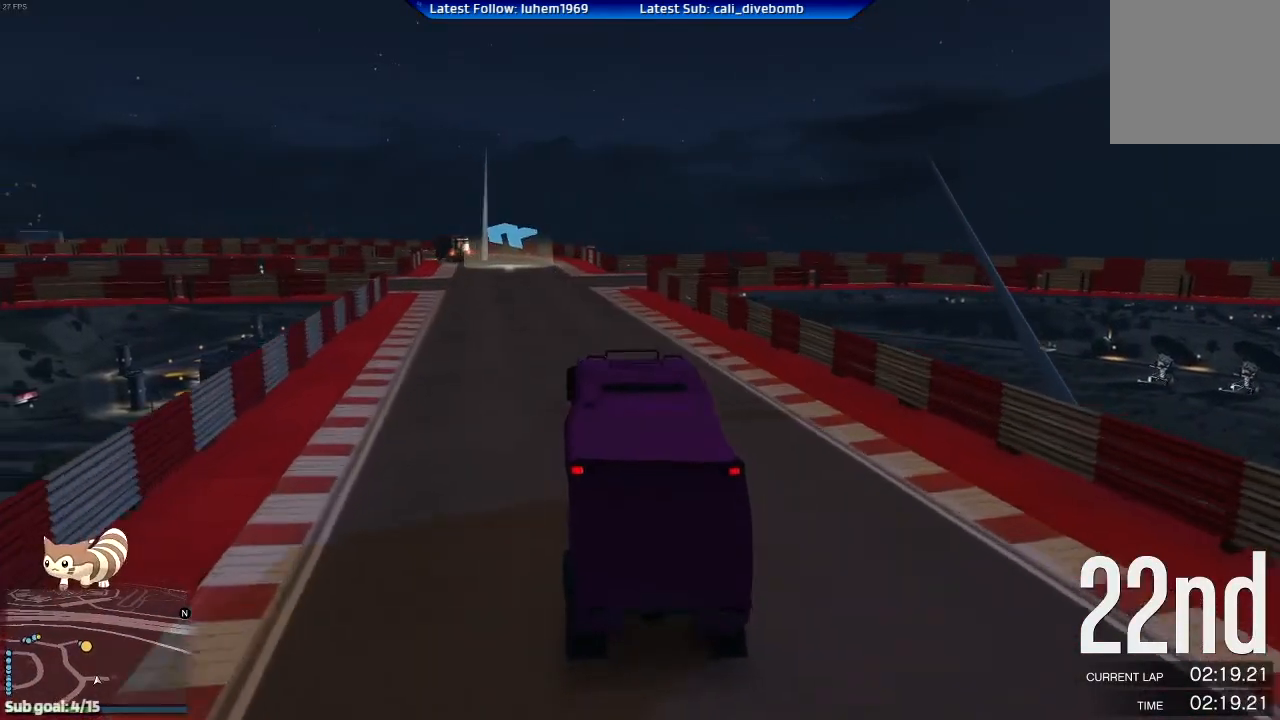
{"buttons": ["R2"], "left_stick": "center", "right_stick": "center", "events": [[417, "left_stick", "left"], [500, "left_stick", "center"]]}
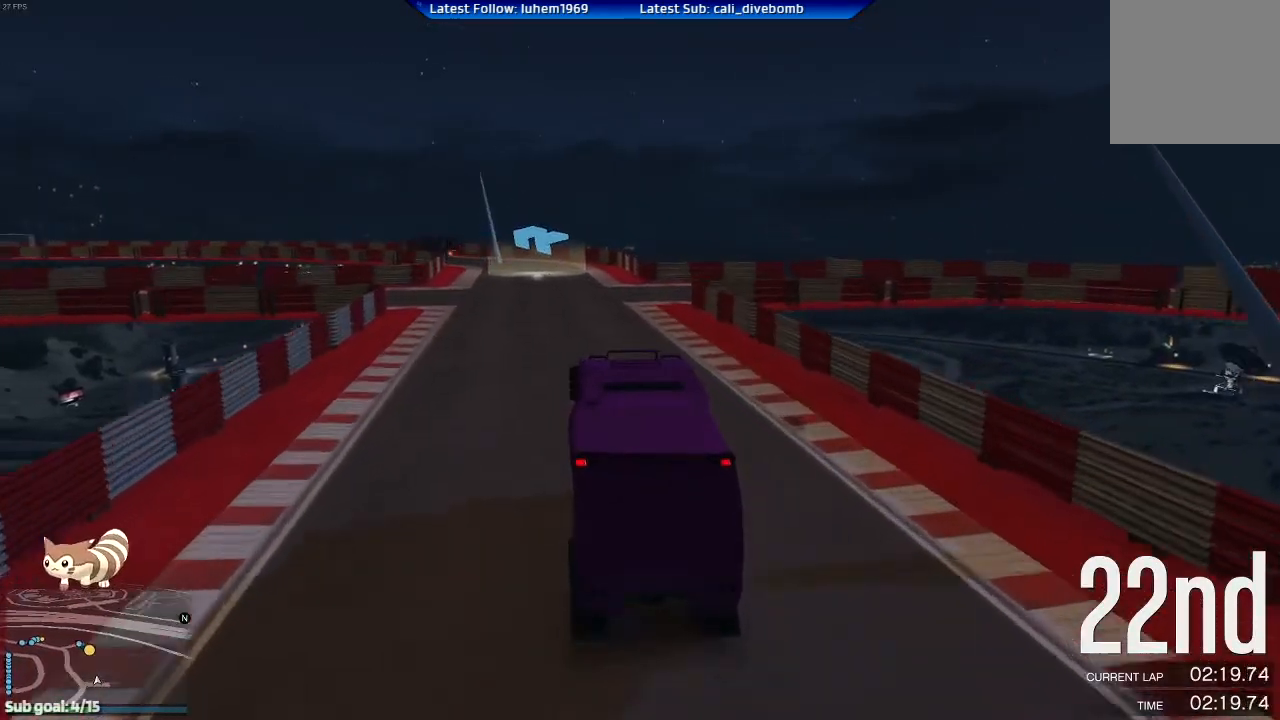
{"buttons": ["R2"], "left_stick": "left", "right_stick": "center", "events": [[417, "left_stick", "left"]]}
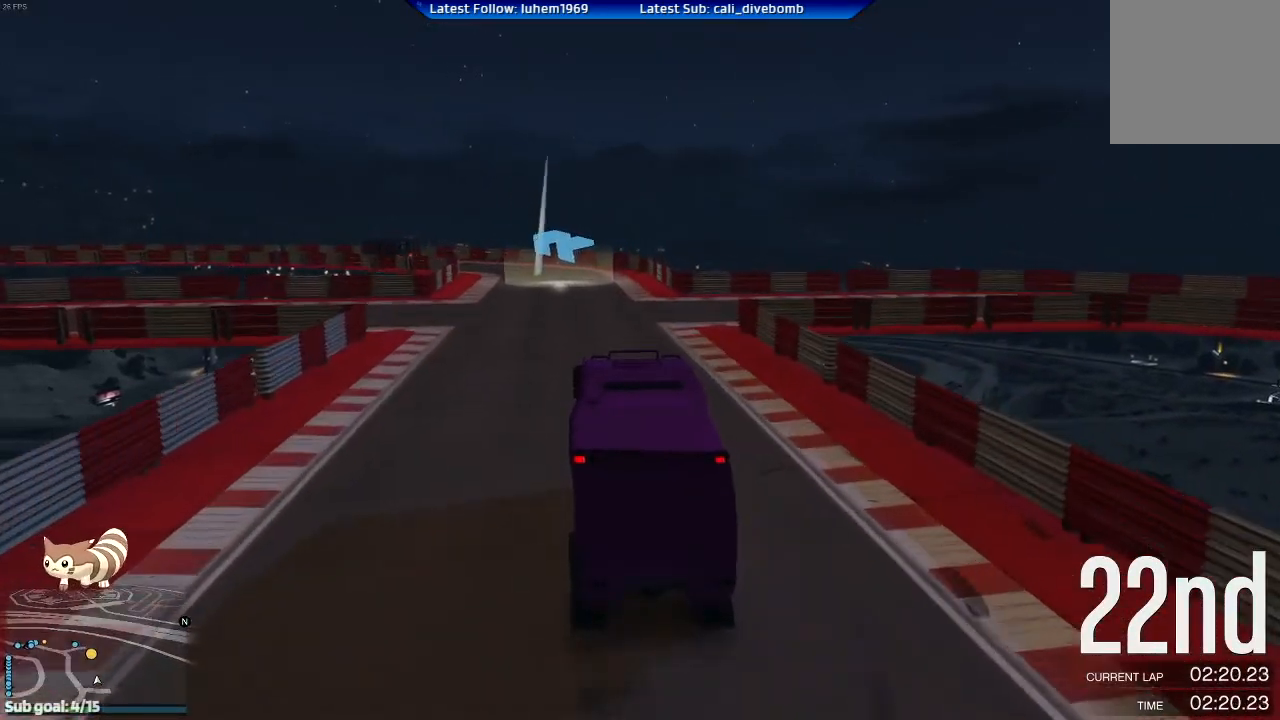
{"buttons": ["R2"], "left_stick": "center", "right_stick": "center", "events": [[33, "left_stick", "center"]]}
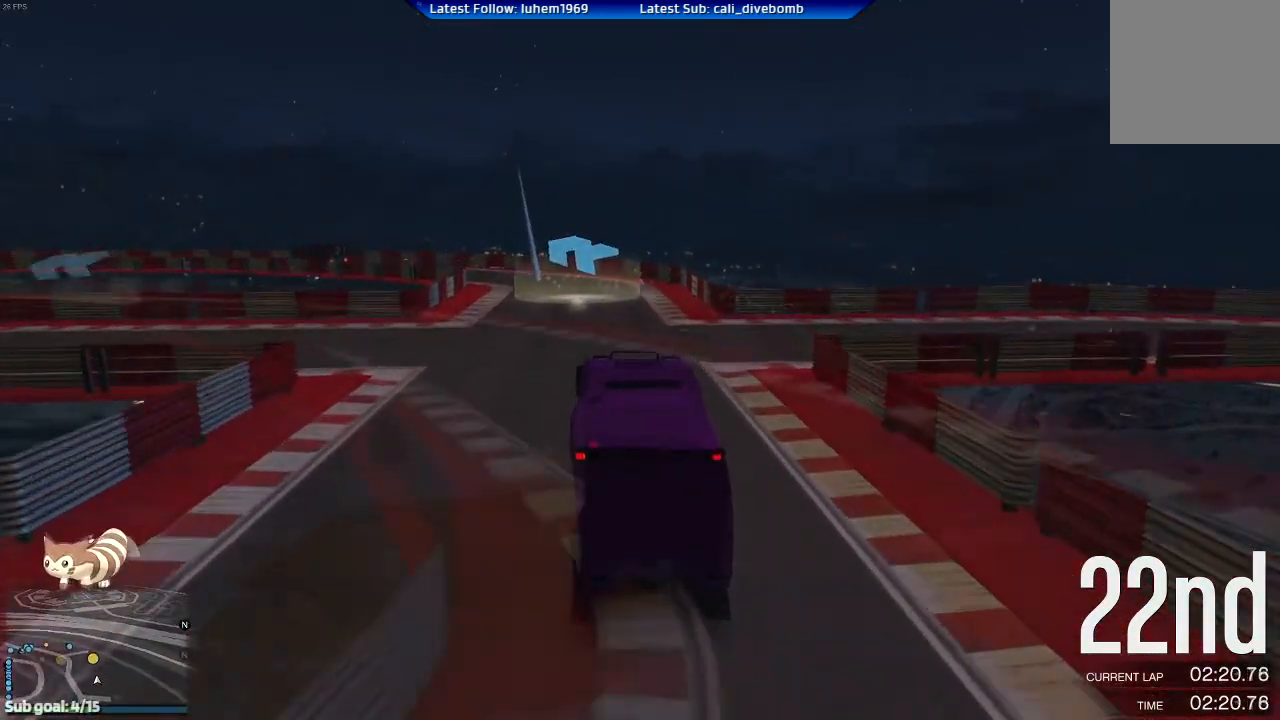
{"buttons": [], "left_stick": "left", "right_stick": "center", "events": [[184, "left_stick", "left"], [417, "R2", "up"]]}
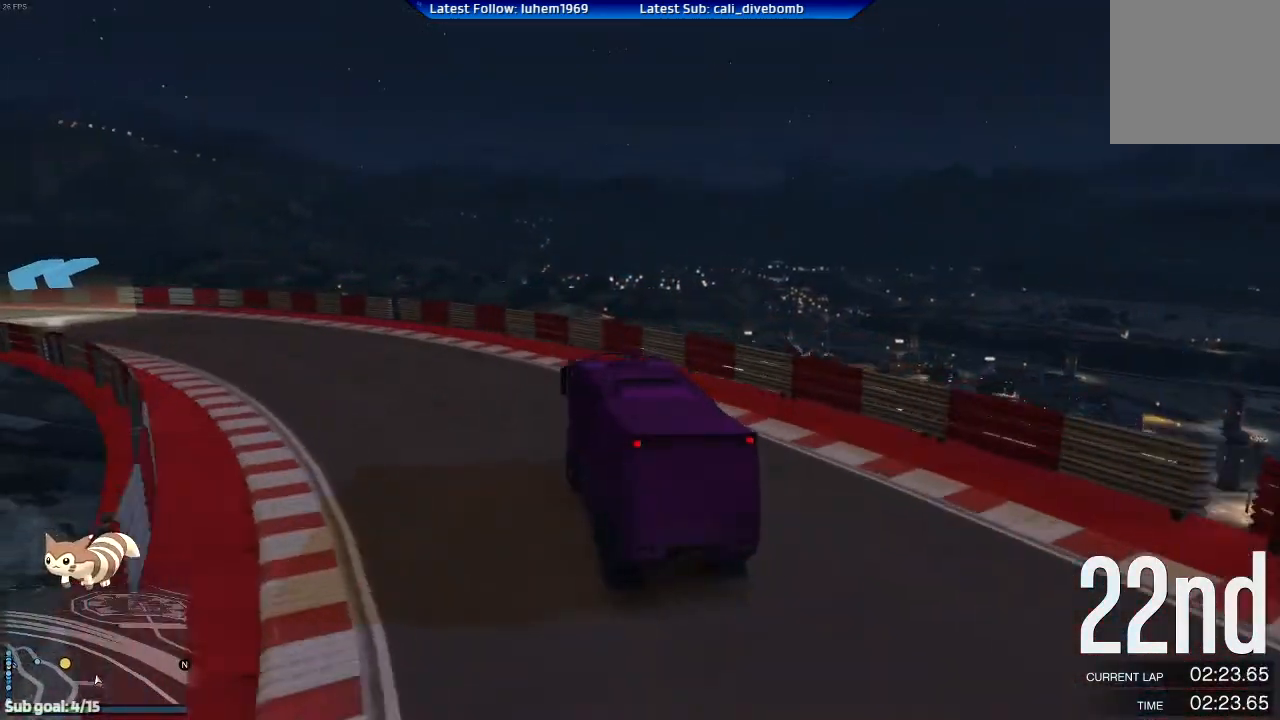
{"buttons": ["R2"], "left_stick": "center", "right_stick": "center", "events": [[367, "R2", "down"], [433, "left_stick", "center"]]}
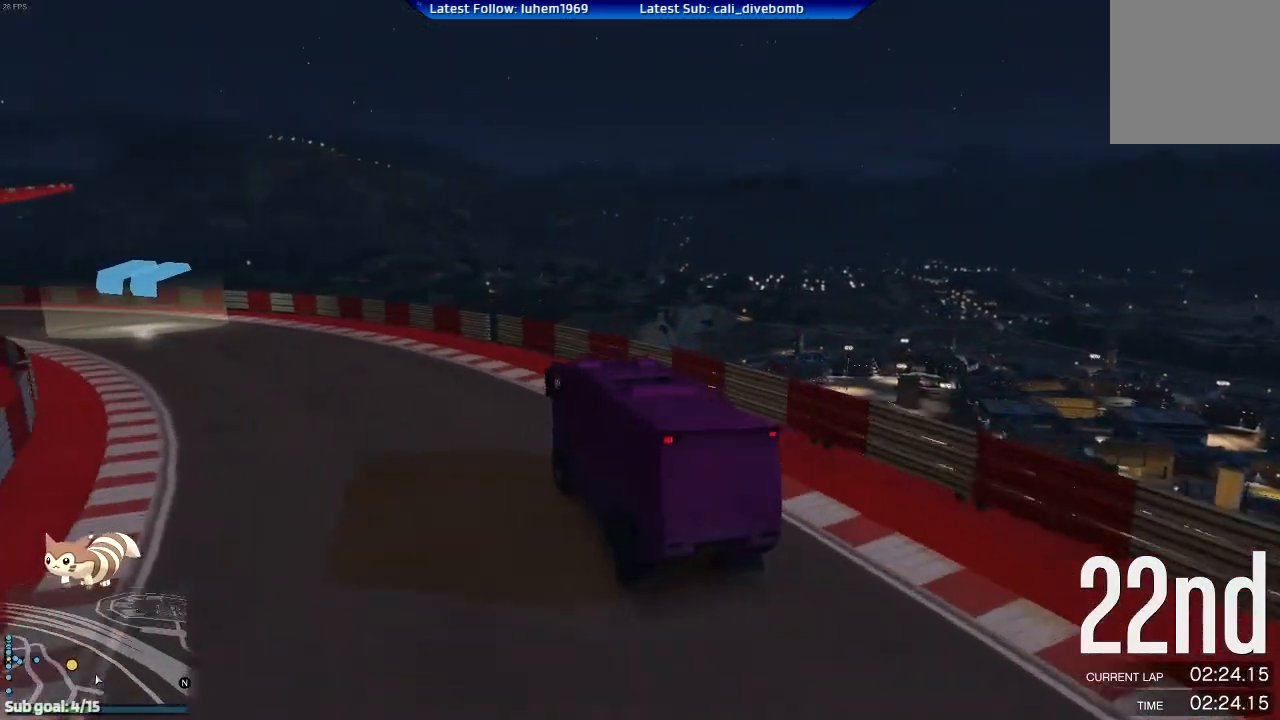
{"buttons": ["R2"], "left_stick": "left", "right_stick": "center", "events": [[17, "left_stick", "left"], [200, "left_stick", "center"], [384, "left_stick", "left"]]}
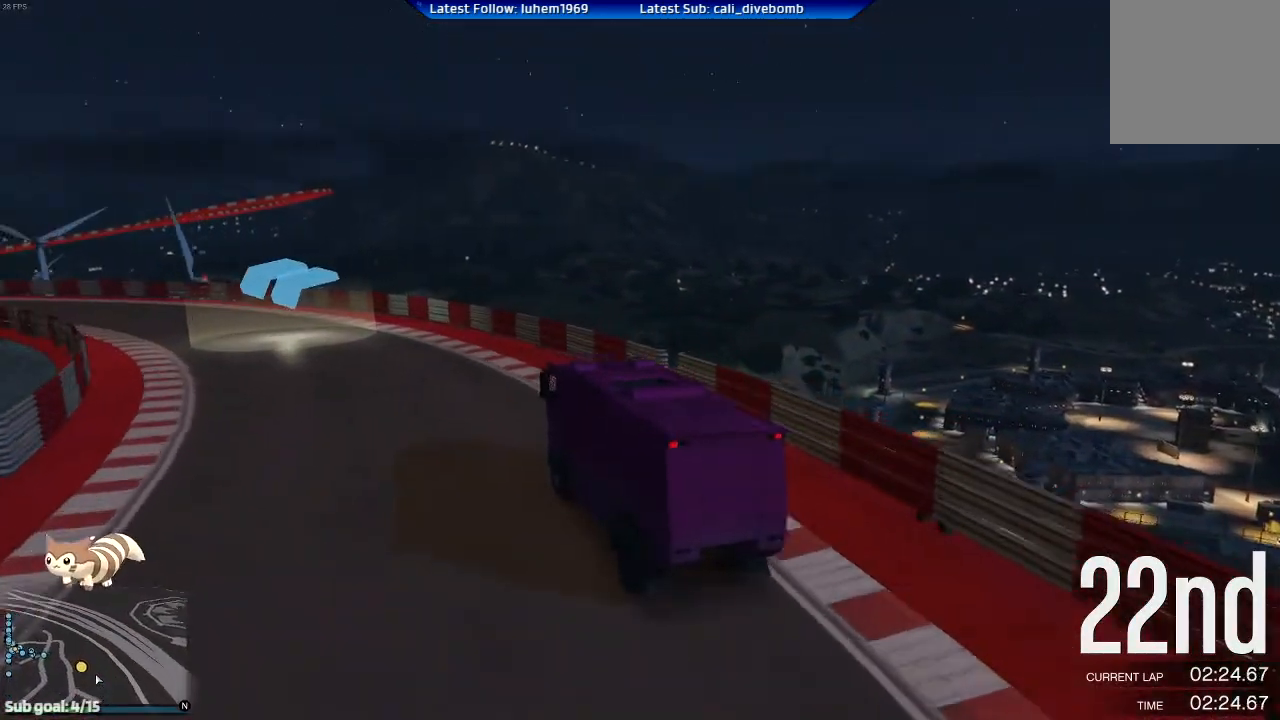
{"buttons": ["R2"], "left_stick": "left", "right_stick": "center", "events": [[83, "left_stick", "center"], [233, "left_stick", "left"]]}
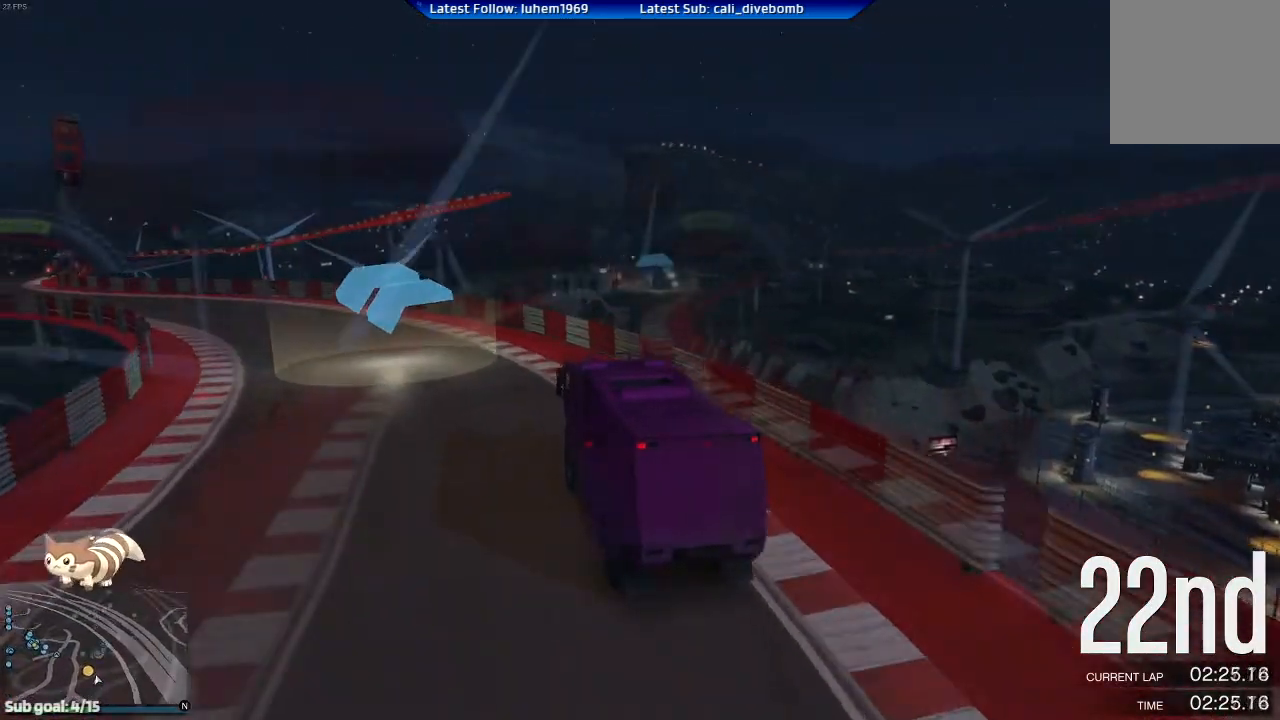
{"buttons": ["R2"], "left_stick": "right", "right_stick": "center", "events": [[184, "left_stick", "center"], [234, "left_stick", "right"]]}
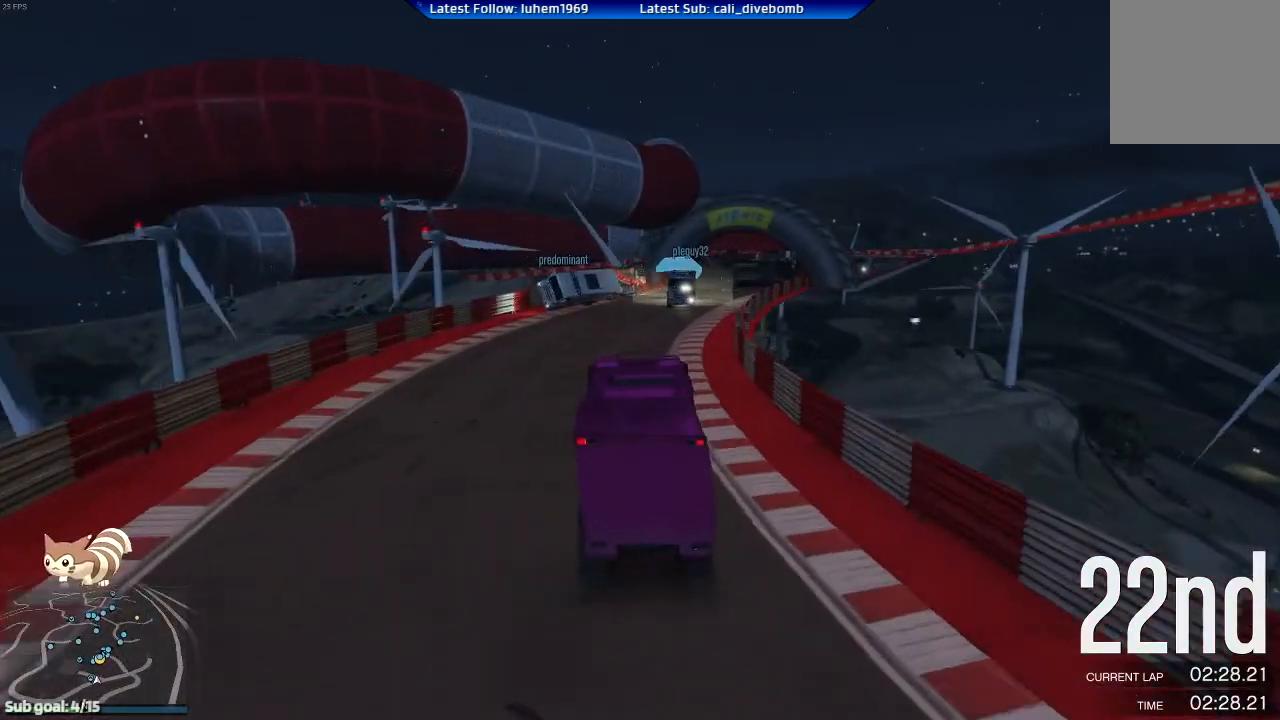
{"buttons": ["R2"], "left_stick": "center", "right_stick": "center", "events": [[234, "left_stick", "center"]]}
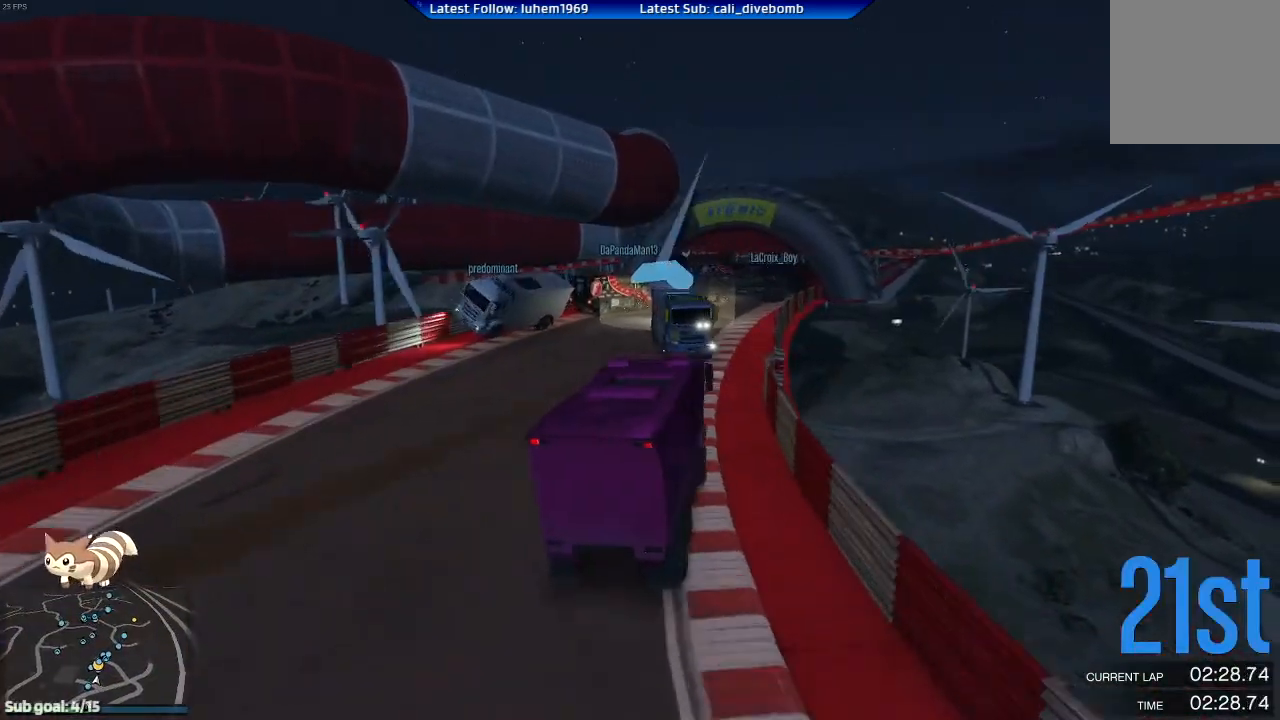
{"buttons": ["R2"], "left_stick": "center", "right_stick": "center", "events": [[51, "left_stick", "left"], [301, "left_stick", "center"]]}
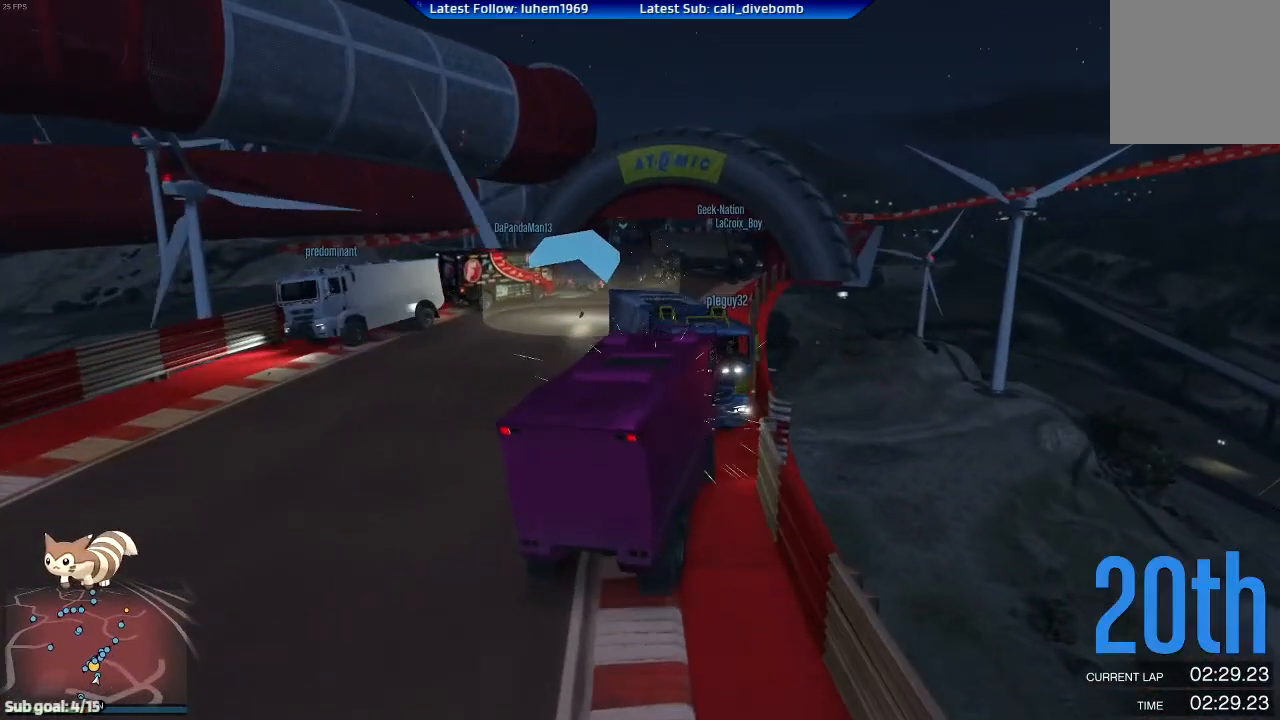
{"buttons": ["R2"], "left_stick": "left", "right_stick": "center", "events": [[167, "left_stick", "left"]]}
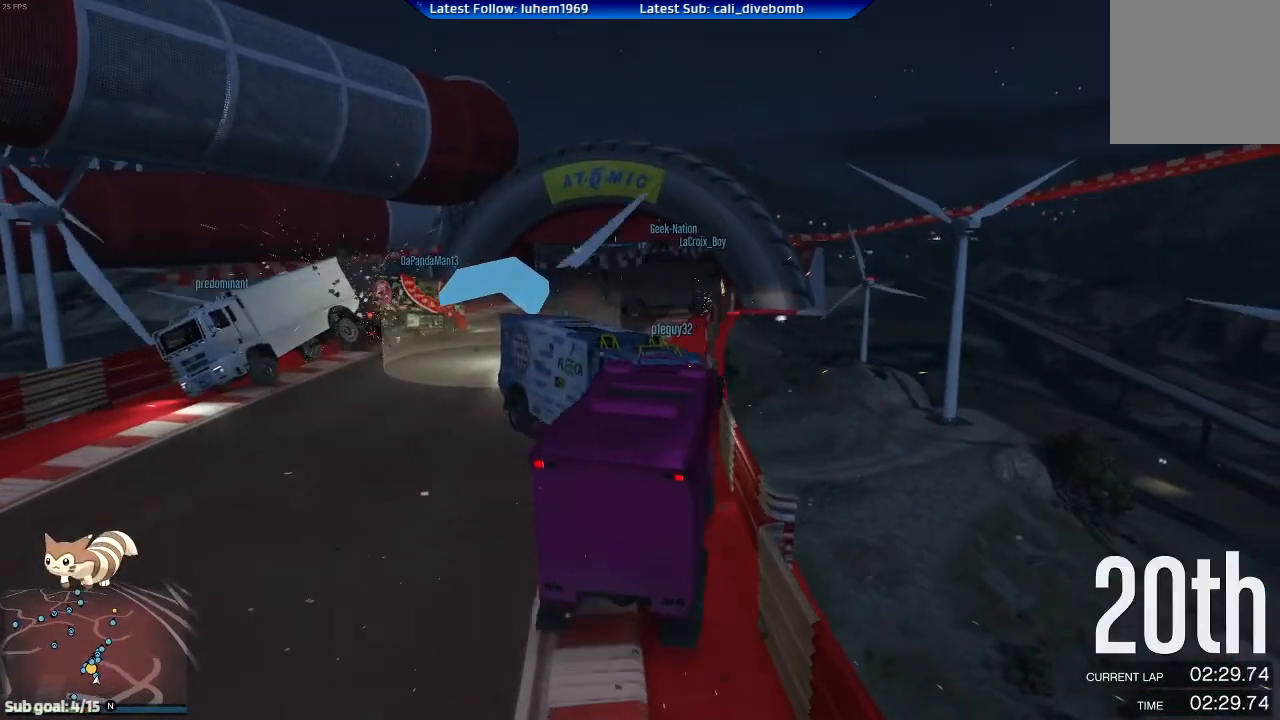
{"buttons": ["R2"], "left_stick": "down-right", "right_stick": "center", "events": [[167, "left_stick", "center"], [384, "left_stick", "down-right"]]}
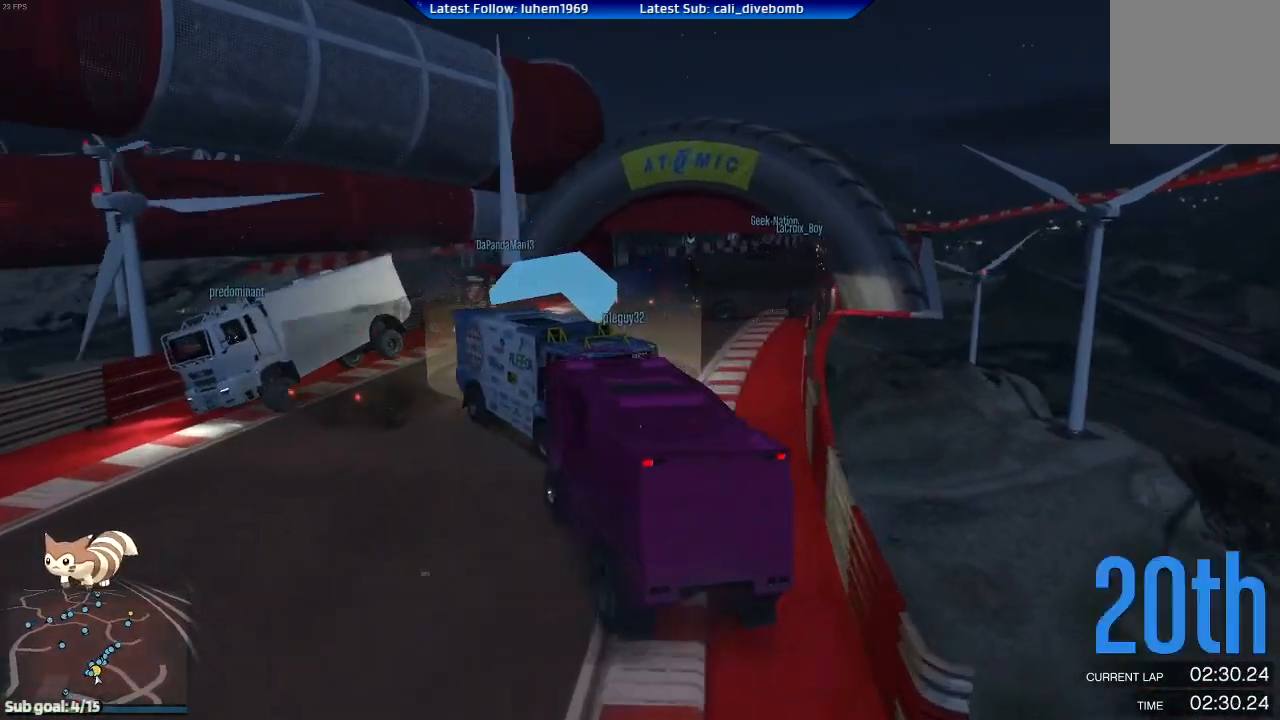
{"buttons": ["R2"], "left_stick": "right", "right_stick": "center", "events": [[200, "left_stick", "center"], [384, "left_stick", "right"]]}
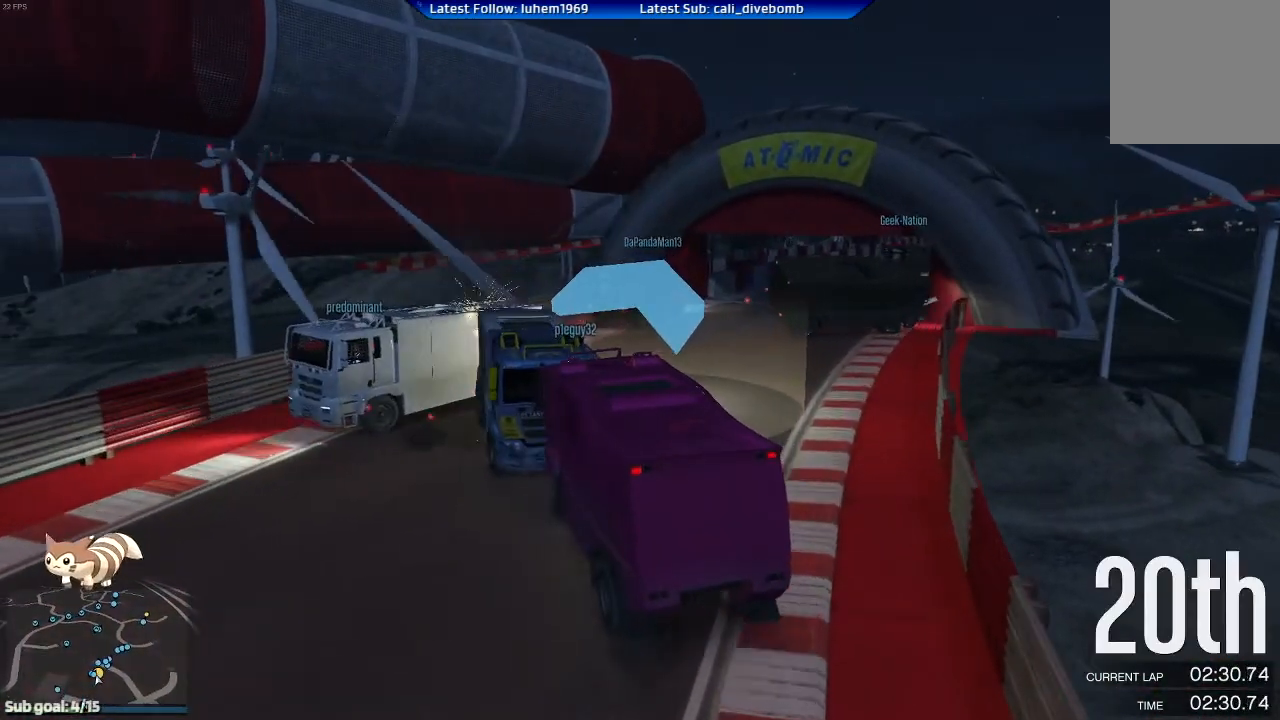
{"buttons": ["R2"], "left_stick": "center", "right_stick": "center", "events": [[434, "left_stick", "center"]]}
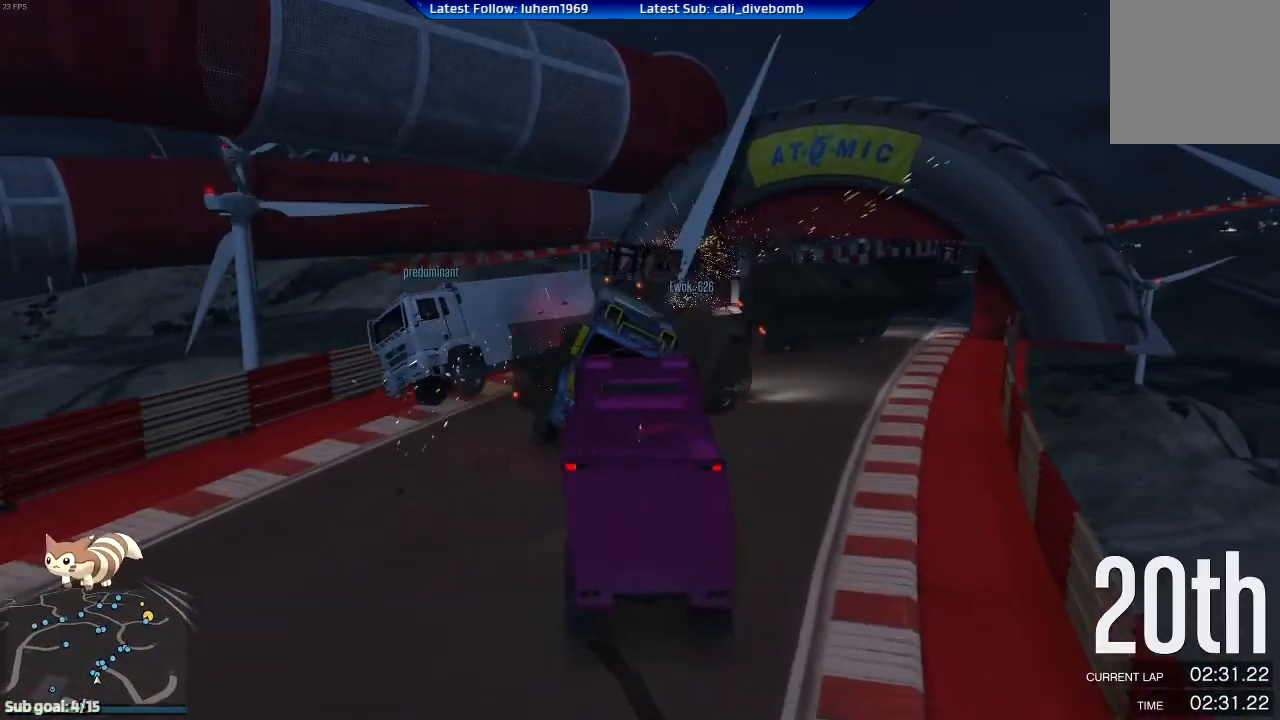
{"buttons": ["R2"], "left_stick": "center", "right_stick": "center", "events": [[234, "left_stick", "right"], [400, "left_stick", "center"]]}
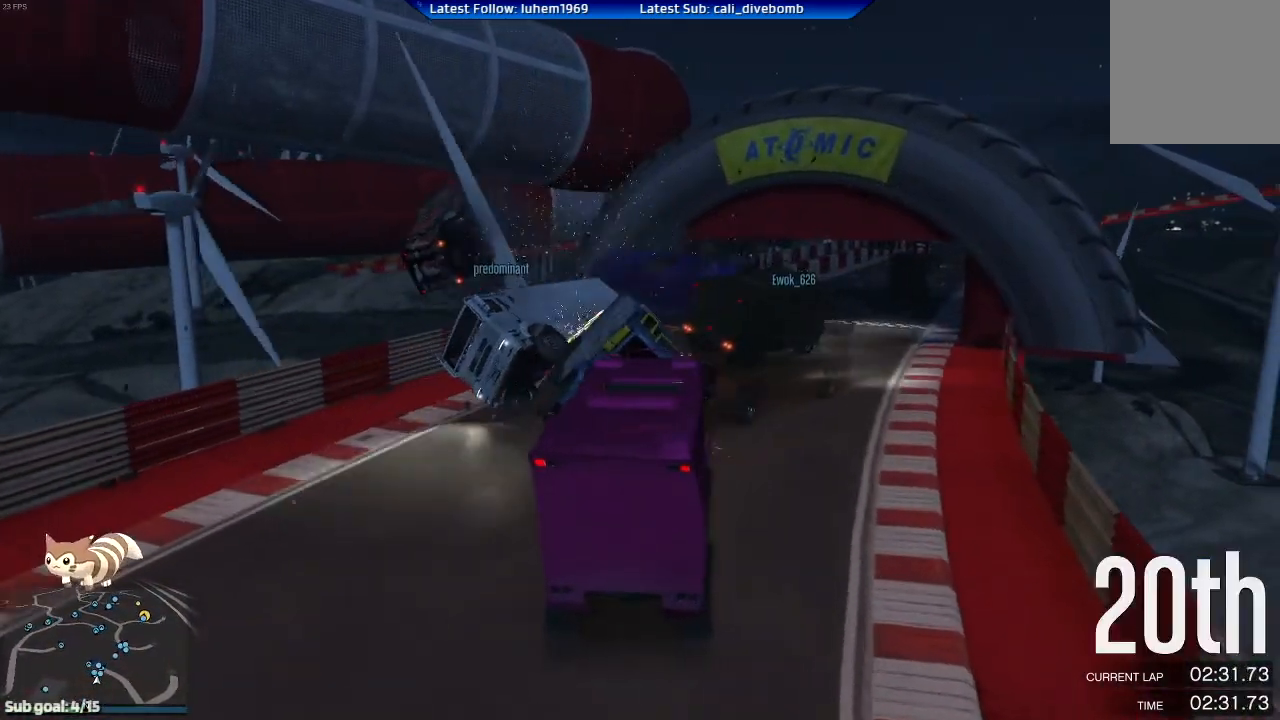
{"buttons": ["R2"], "left_stick": "center", "right_stick": "center", "events": [[251, "left_stick", "right"], [451, "left_stick", "center"]]}
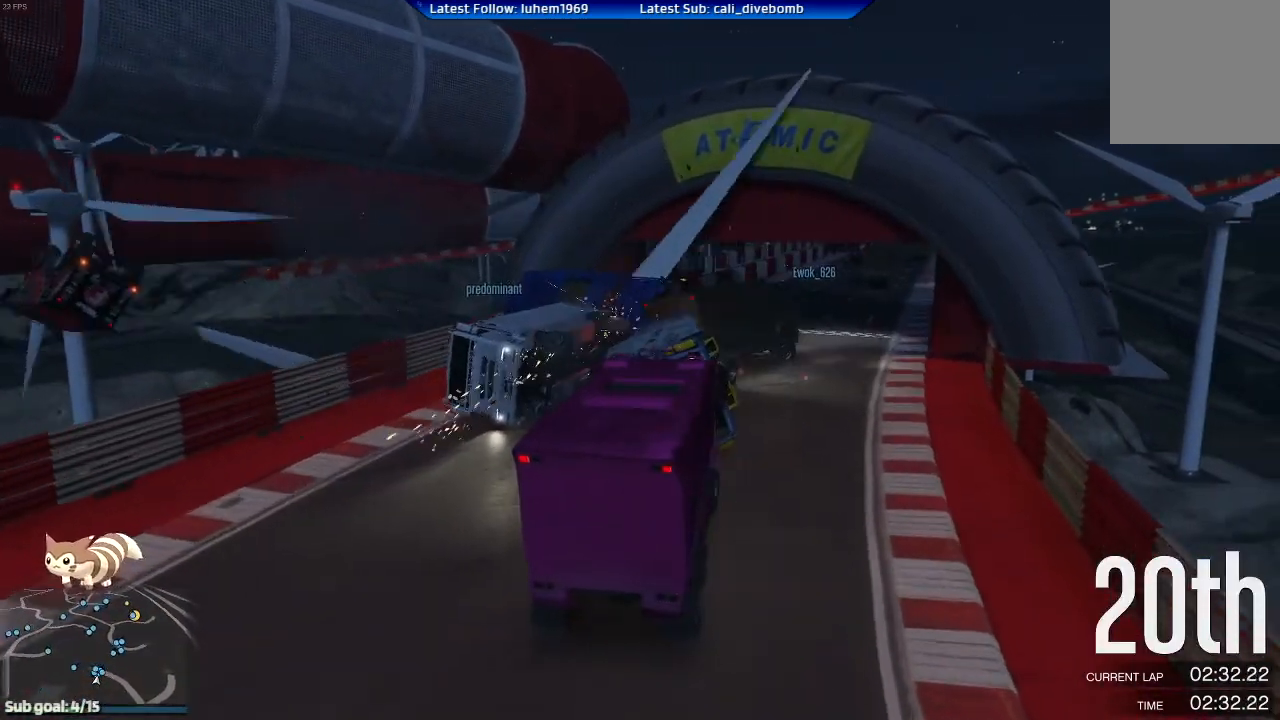
{"buttons": ["R2"], "left_stick": "center", "right_stick": "center", "events": [[117, "left_stick", "right"], [284, "left_stick", "center"]]}
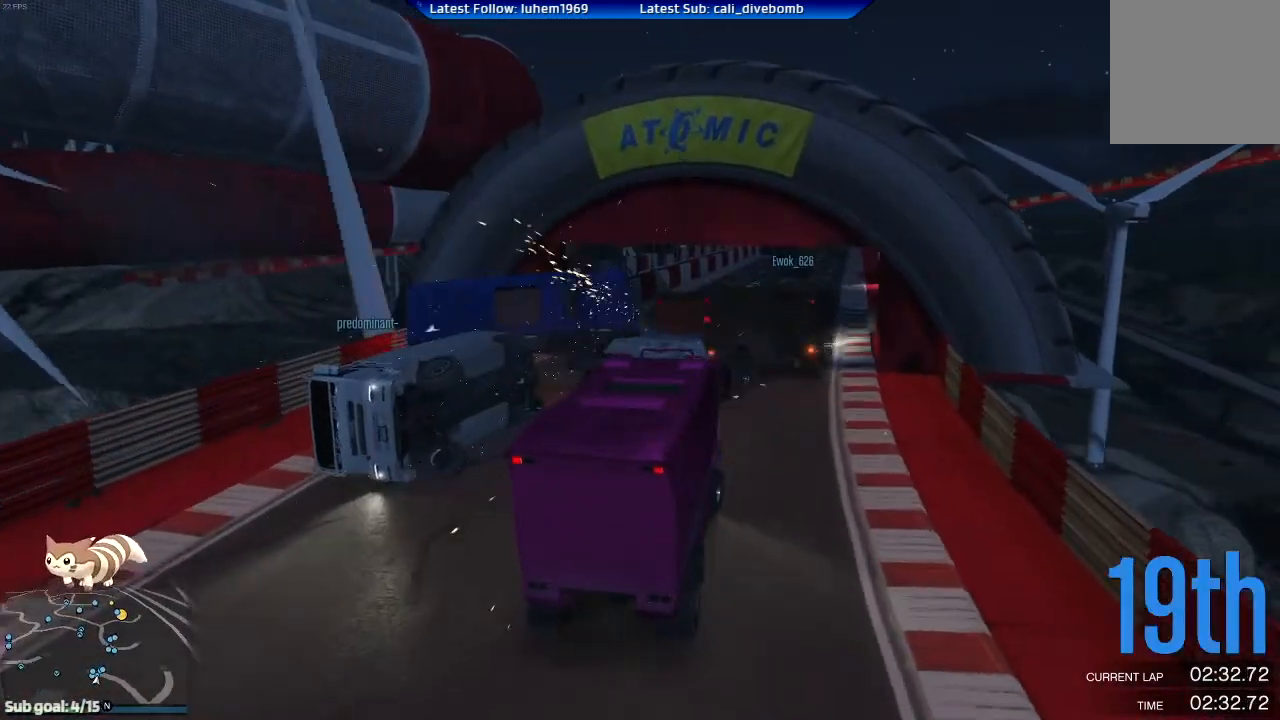
{"buttons": ["R2"], "left_stick": "up-right", "right_stick": "center", "events": [[101, "left_stick", "left"], [151, "left_stick", "center"], [367, "left_stick", "left"], [501, "left_stick", "up-right"]]}
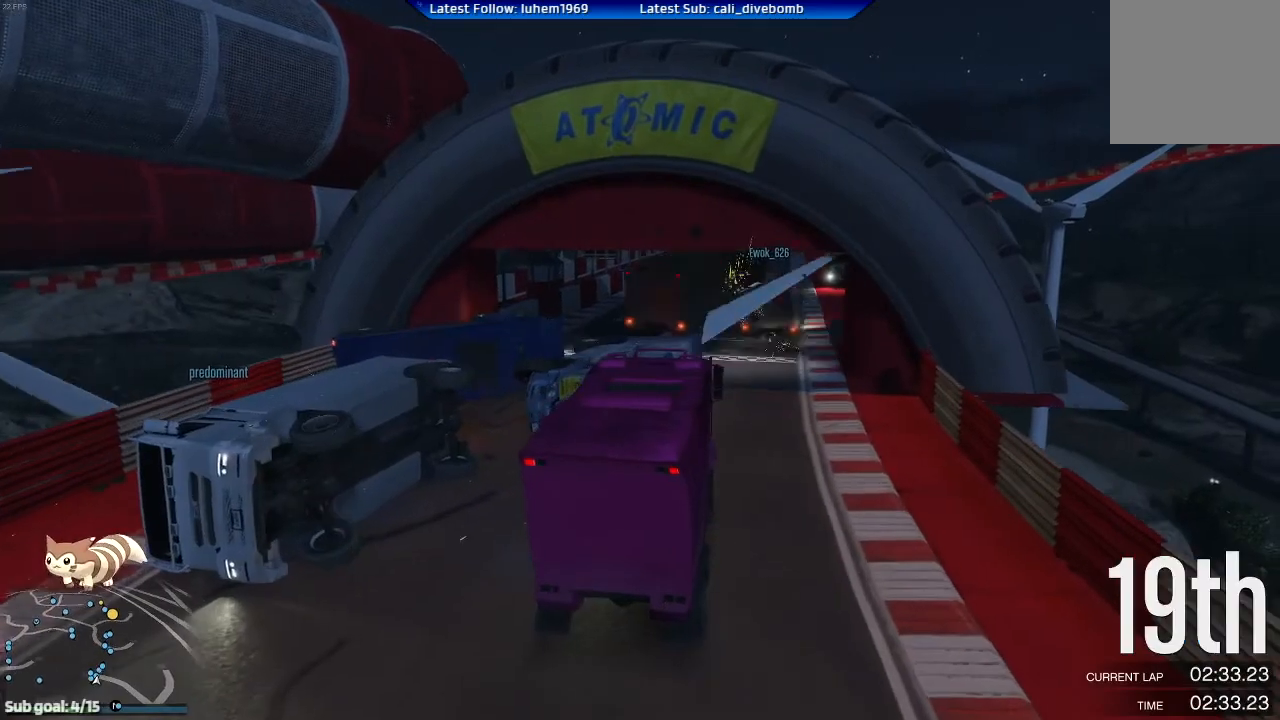
{"buttons": ["R2"], "left_stick": "center", "right_stick": "center", "events": [[33, "left_stick", "center"], [334, "left_stick", "right"], [400, "left_stick", "center"]]}
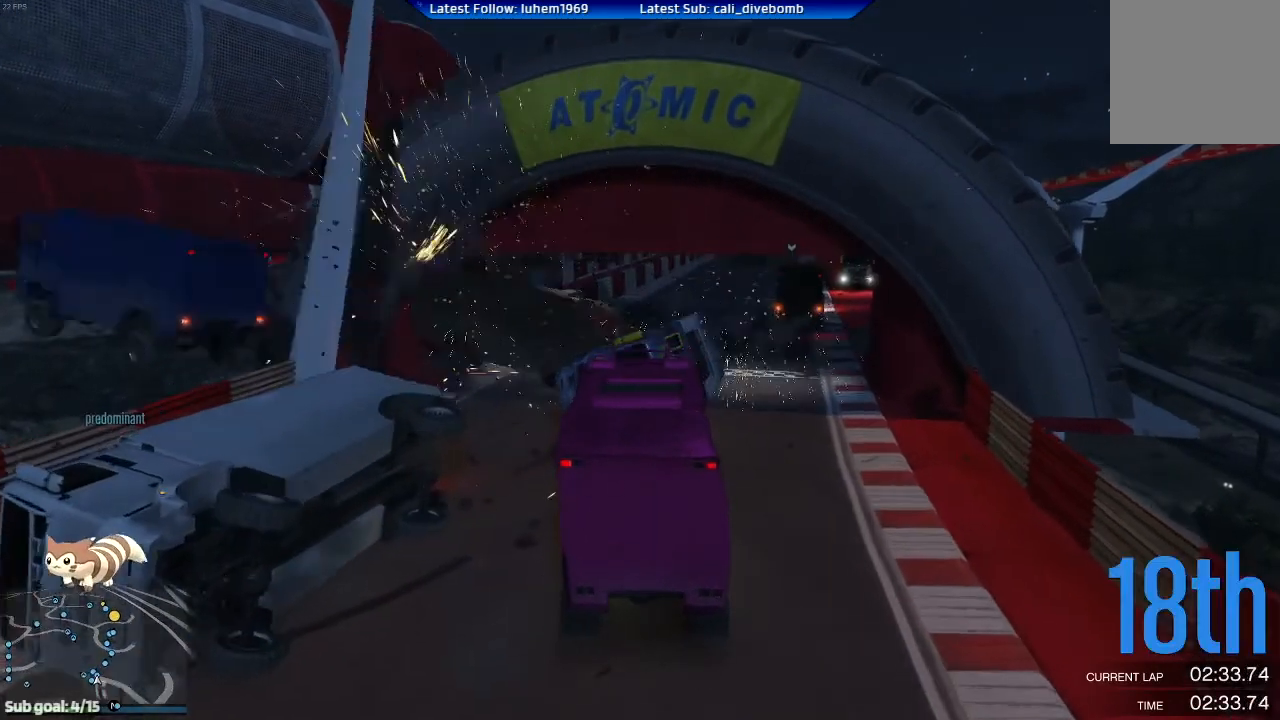
{"buttons": ["R2"], "left_stick": "right", "right_stick": "center", "events": [[217, "R2", "up"], [284, "R2", "down"], [418, "left_stick", "right"]]}
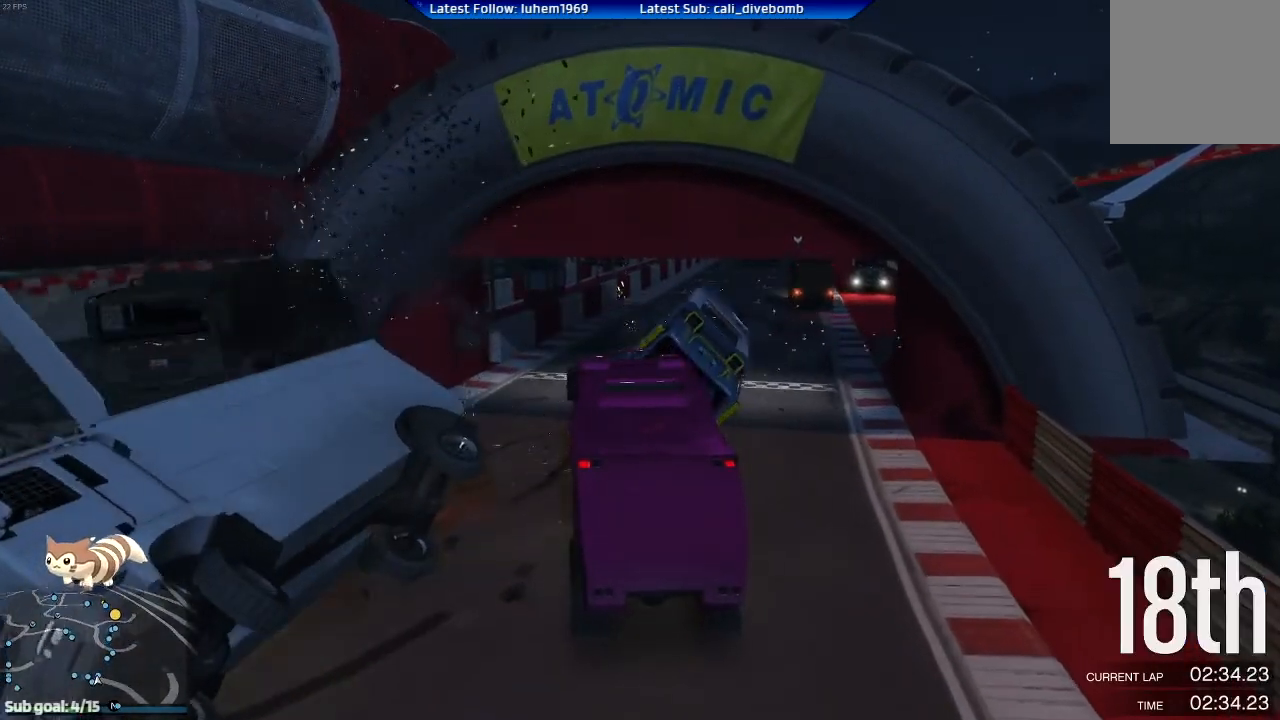
{"buttons": ["R2"], "left_stick": "right", "right_stick": "center", "events": []}
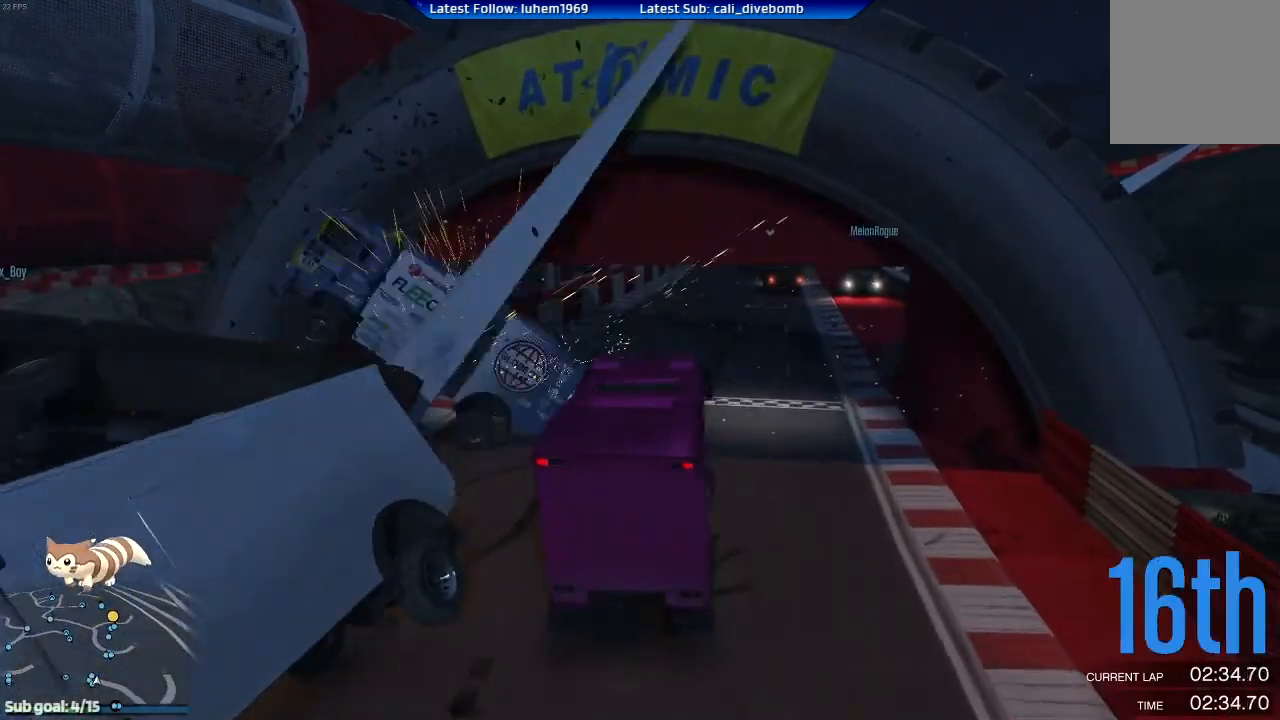
{"buttons": ["R2"], "left_stick": "up-left", "right_stick": "center", "events": [[51, "left_stick", "center"], [301, "left_stick", "up-left"]]}
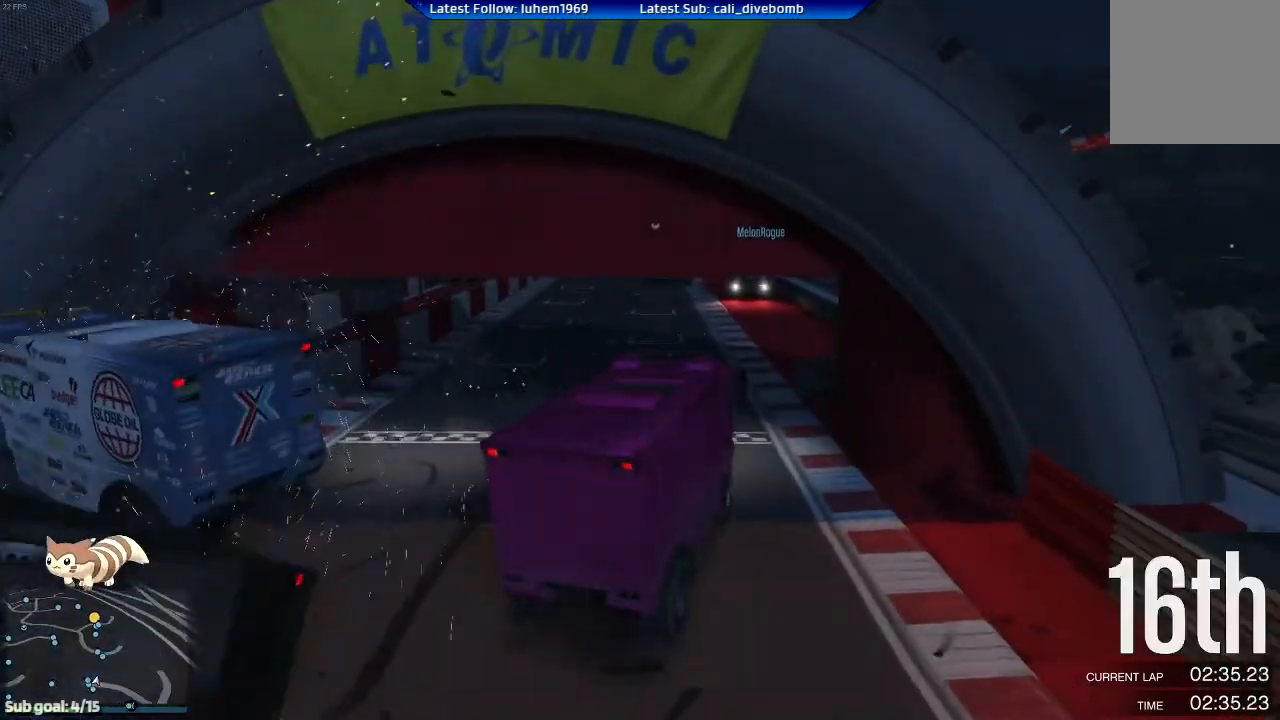
{"buttons": ["R2"], "left_stick": "center", "right_stick": "center", "events": [[417, "left_stick", "center"]]}